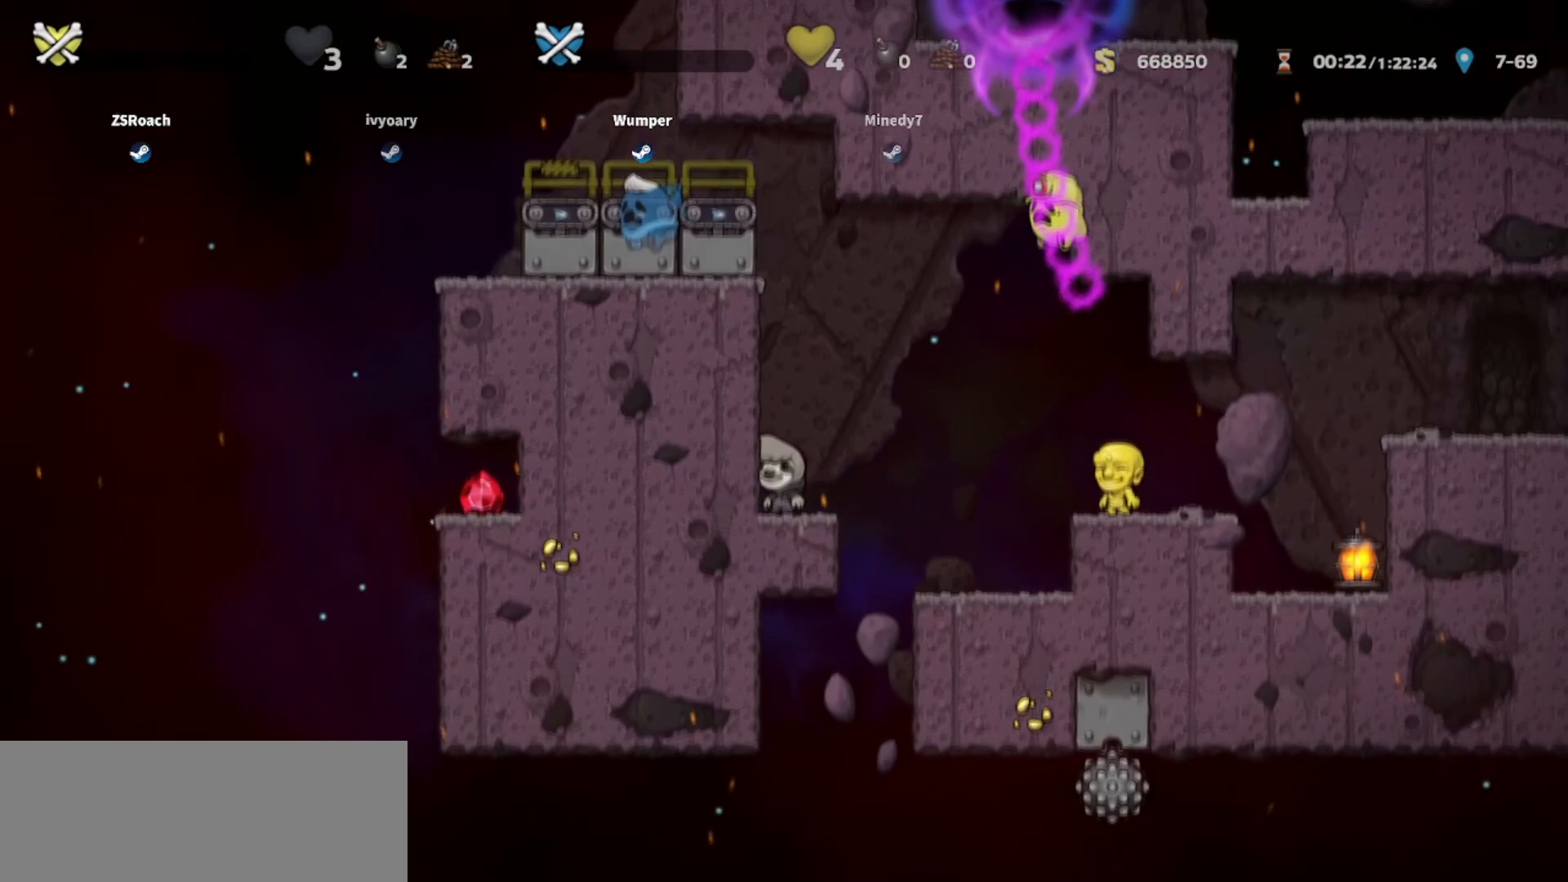
Gameplay with keyboard; each line is a JSON object with the keys held at the frame after it. "events" lists presses ("down") and releases ("up") of "bomb", "door", "down", "escape", "jump", "left", "right", "rope", "tab", "up", "walk" and "whip" between this image and that frame as [ms after this image, input, new state], when the widget could be followed in between. No other keys are recorded. Mouse input is not recorded. Key names are as the overlay labels them; some are game actions (e.g. jump) rather than physical keys.
{"keys": ["right", "up"], "events": [[167, "right", "down"], [234, "up", "down"]]}
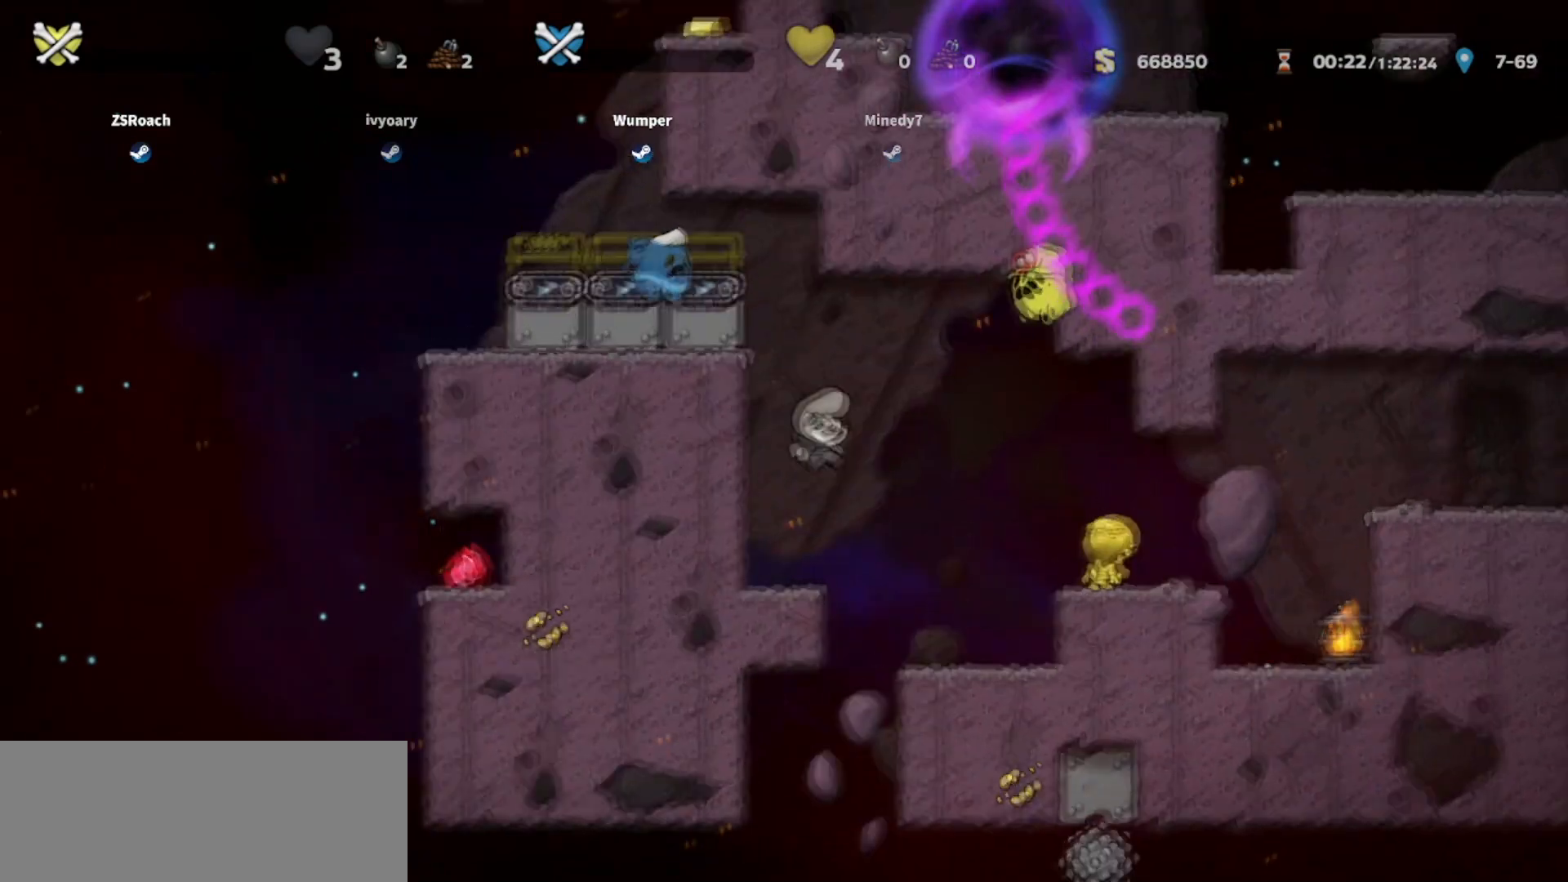
{"keys": [], "events": [[367, "up", "up"], [500, "right", "up"]]}
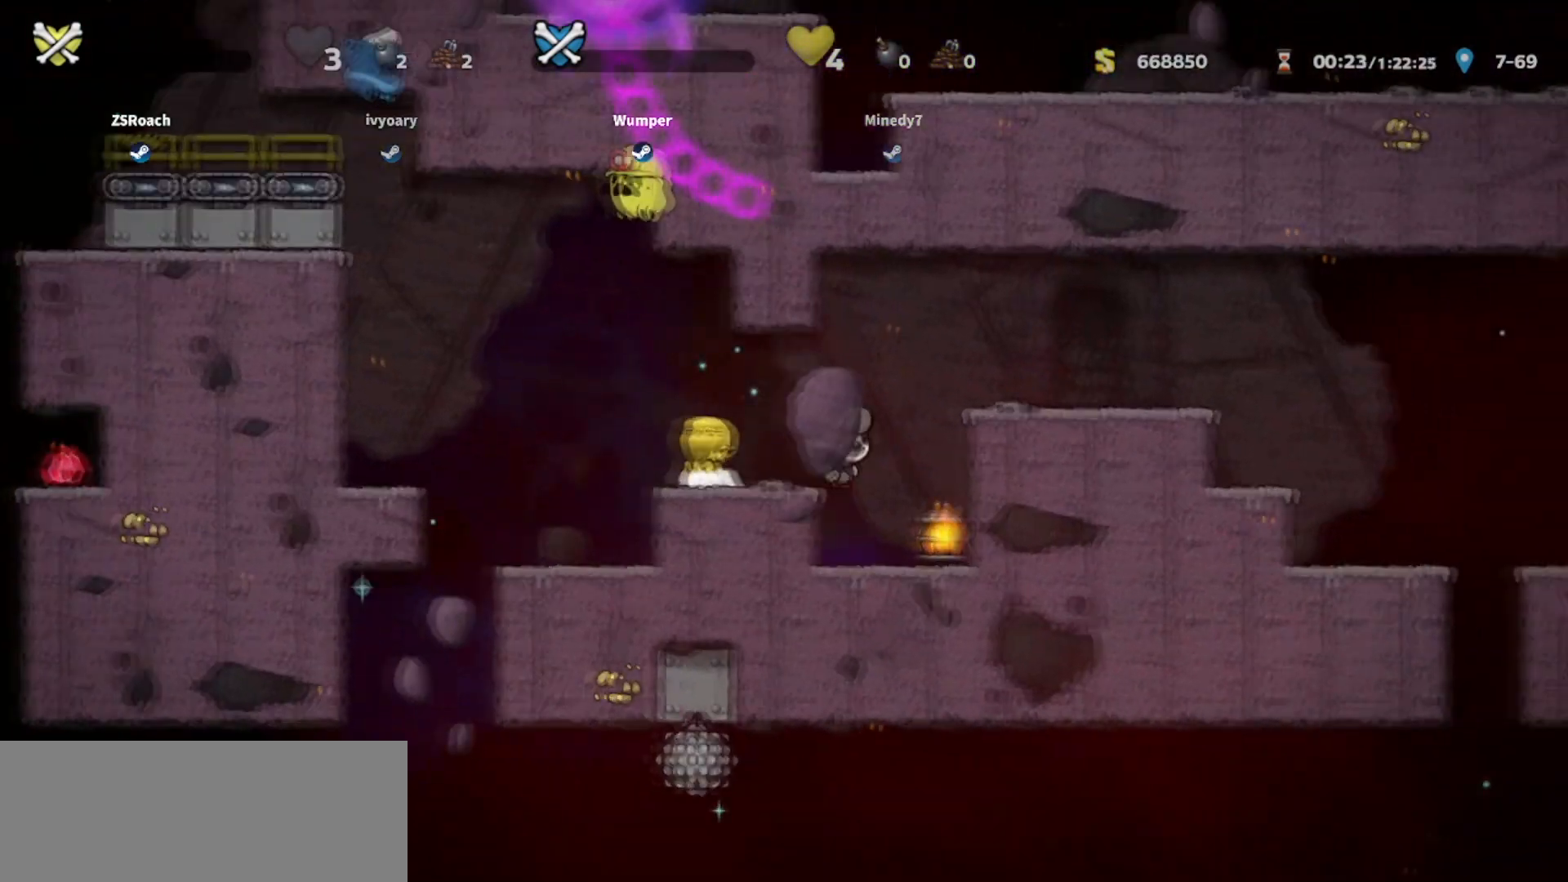
{"keys": [], "events": []}
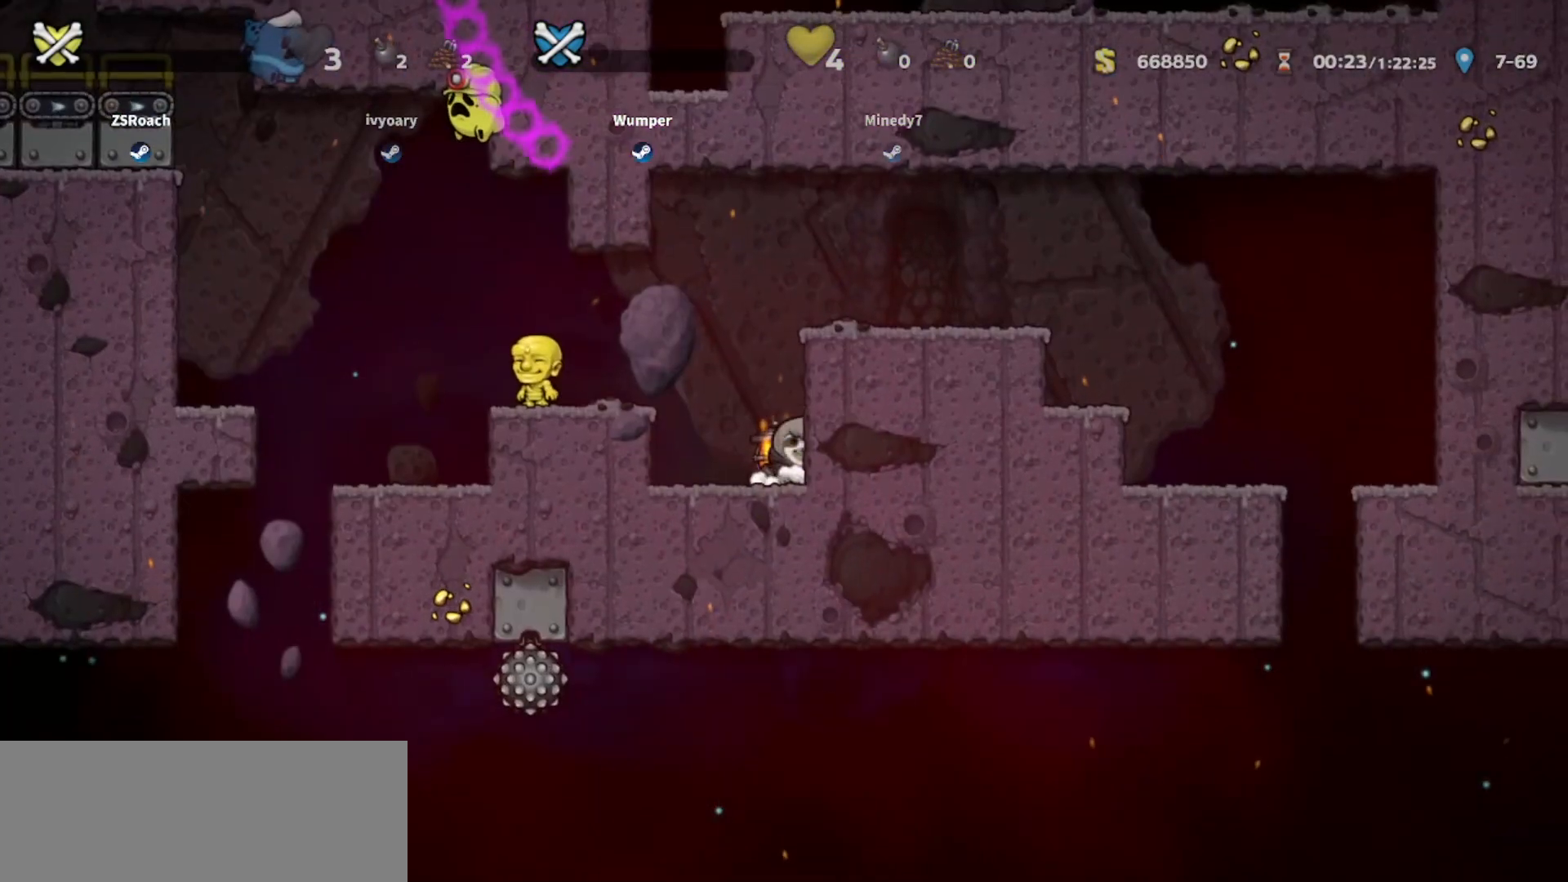
{"keys": [], "events": []}
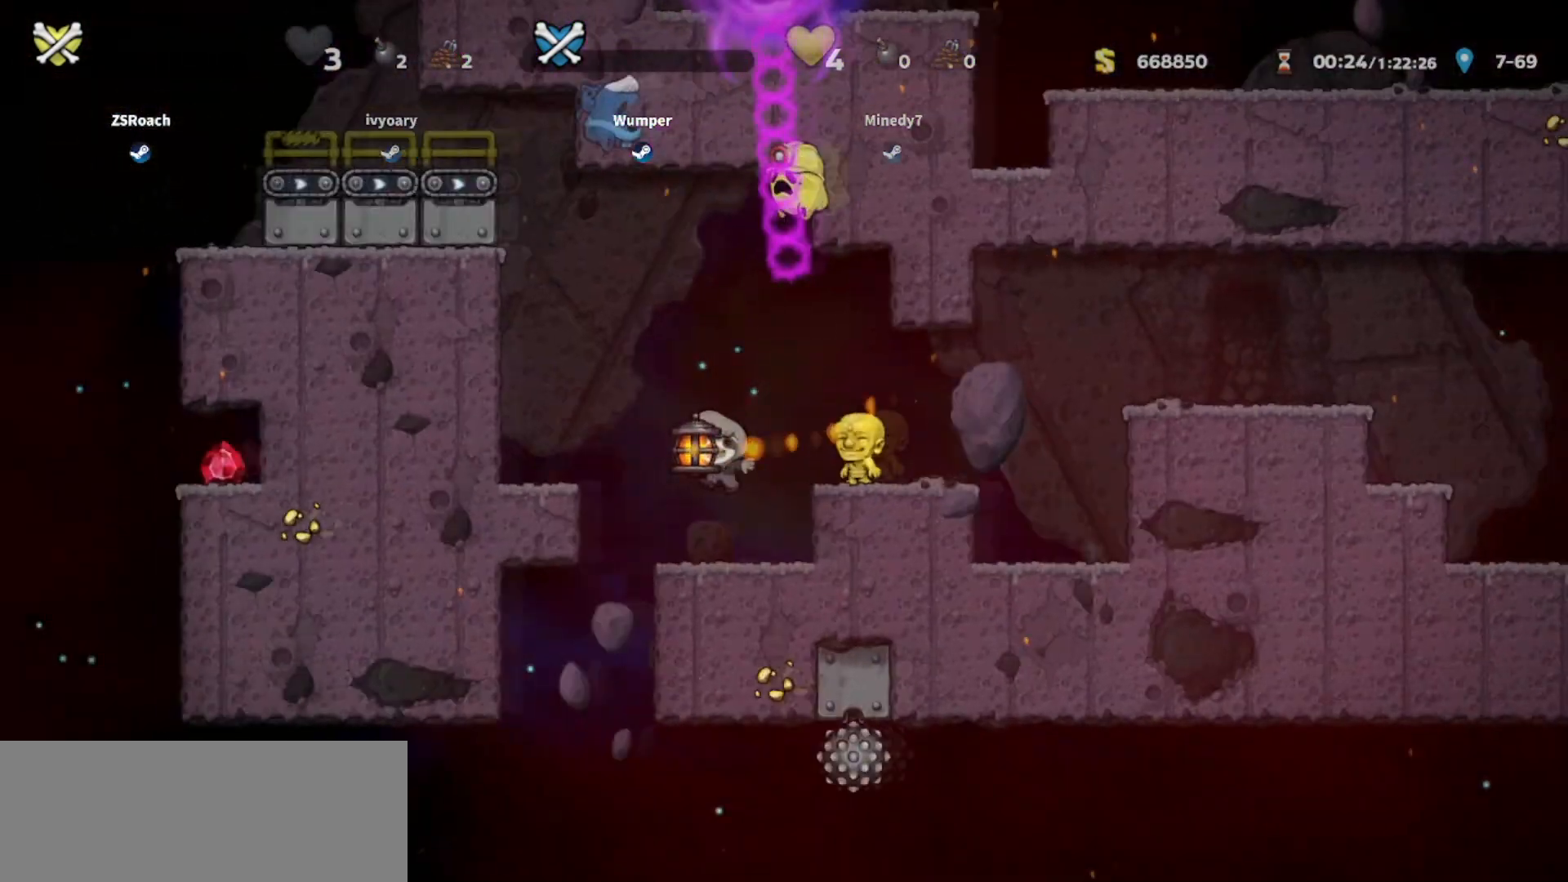
{"keys": [], "events": []}
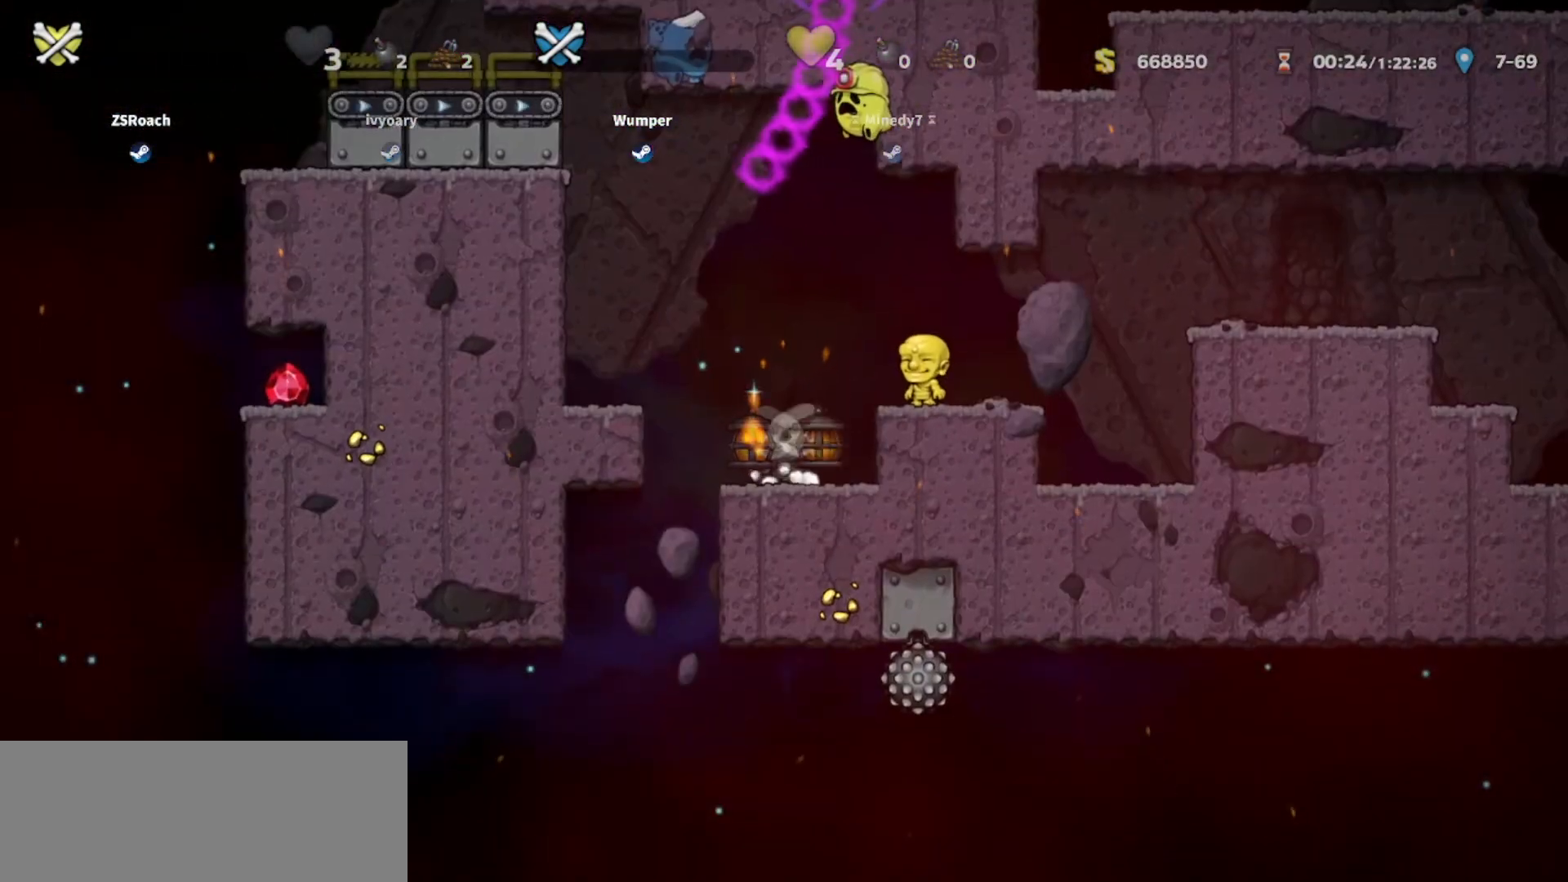
{"keys": [], "events": []}
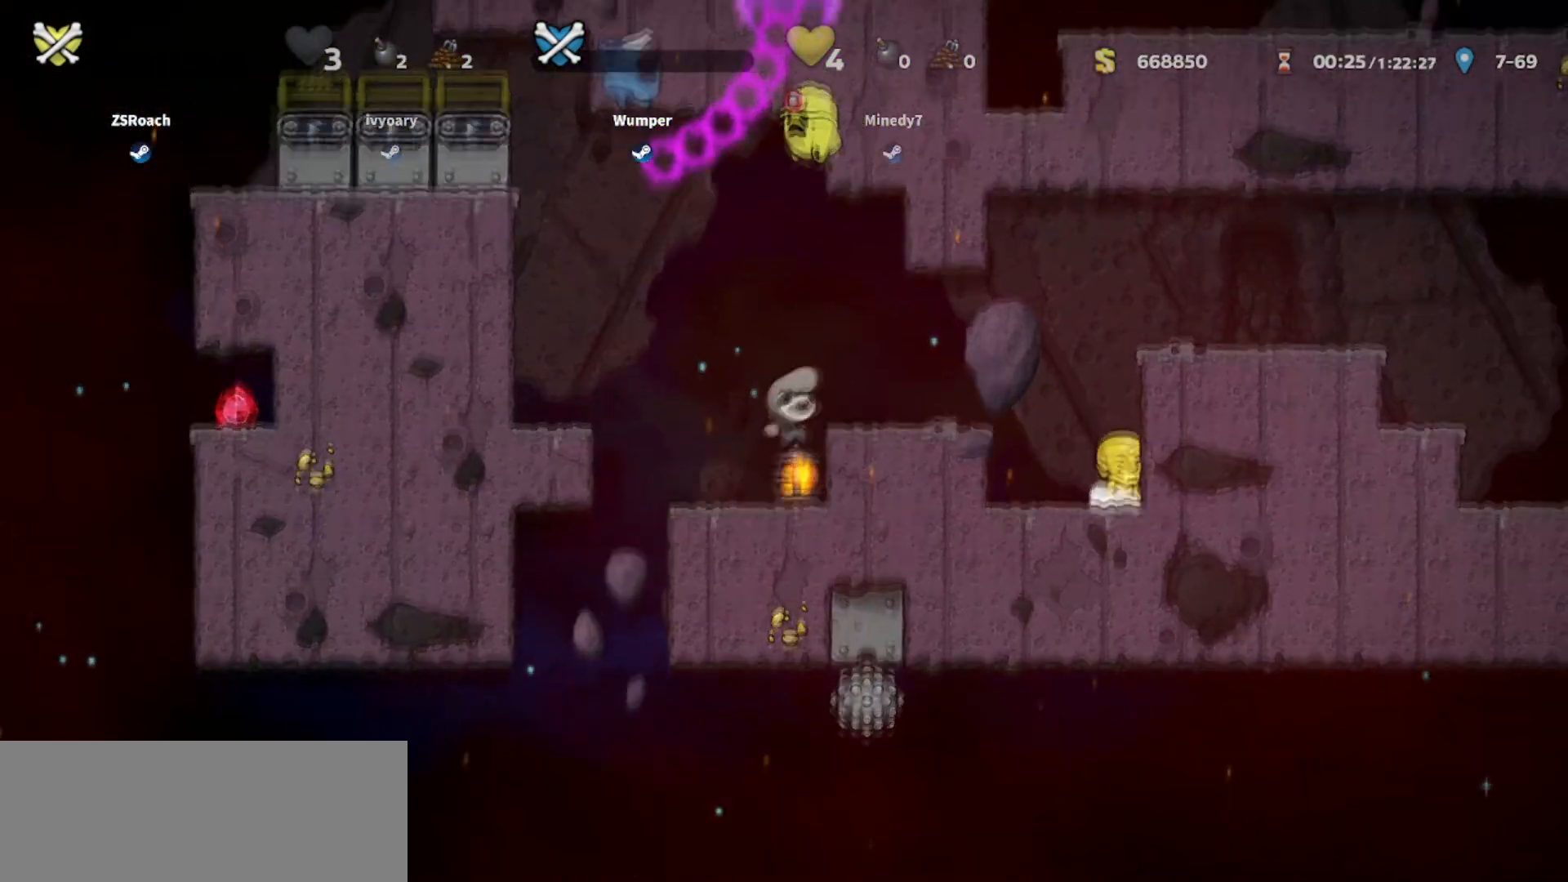
{"keys": [], "events": []}
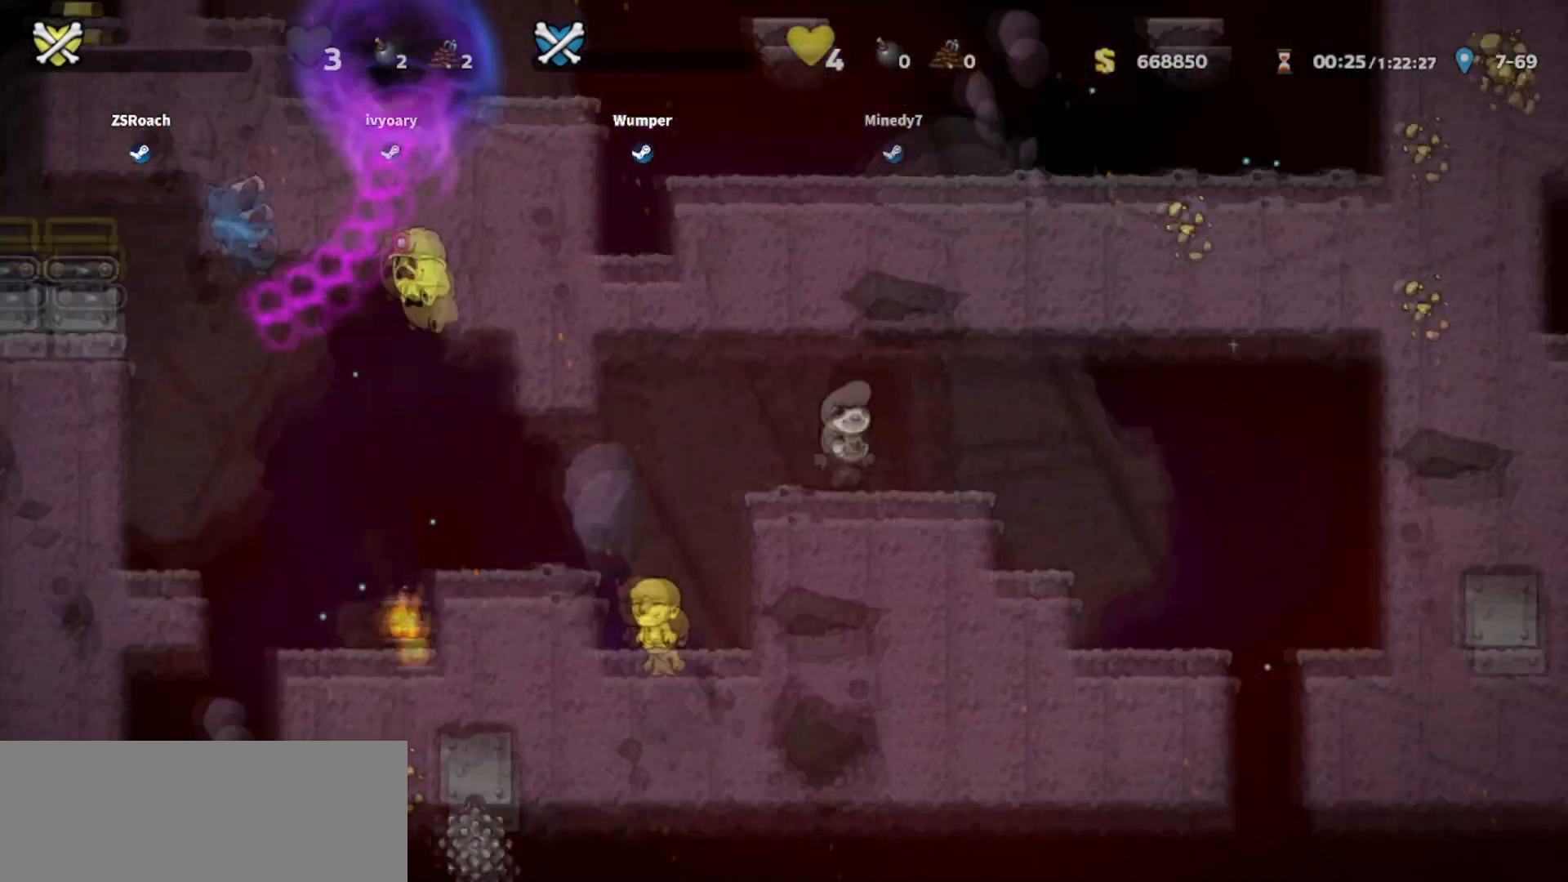
{"keys": [], "events": []}
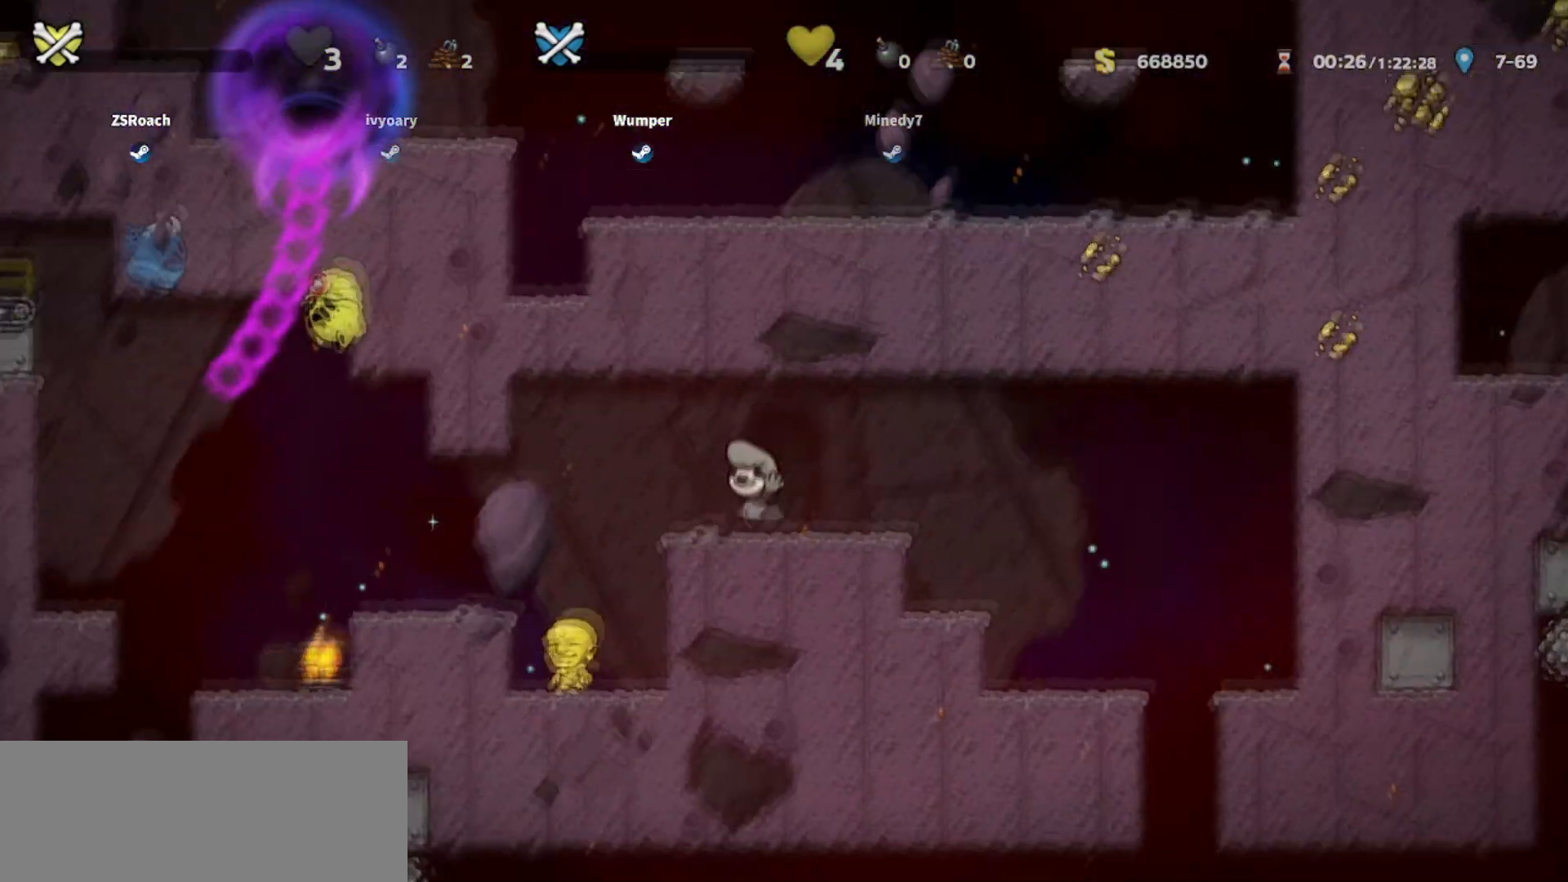
{"keys": [], "events": []}
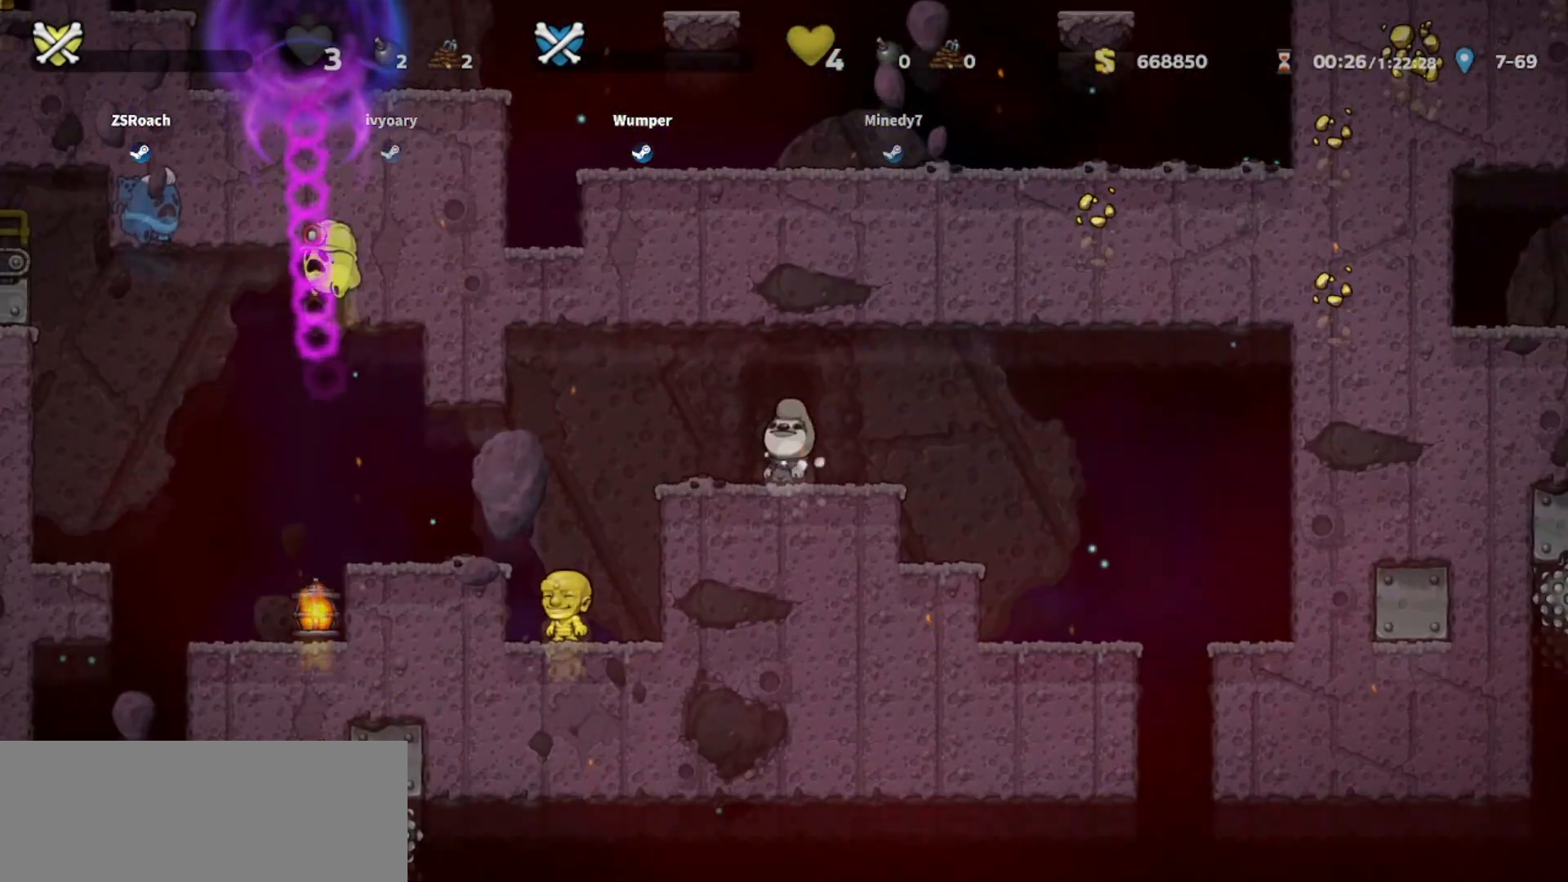
{"keys": ["up"], "events": [[200, "up", "down"]]}
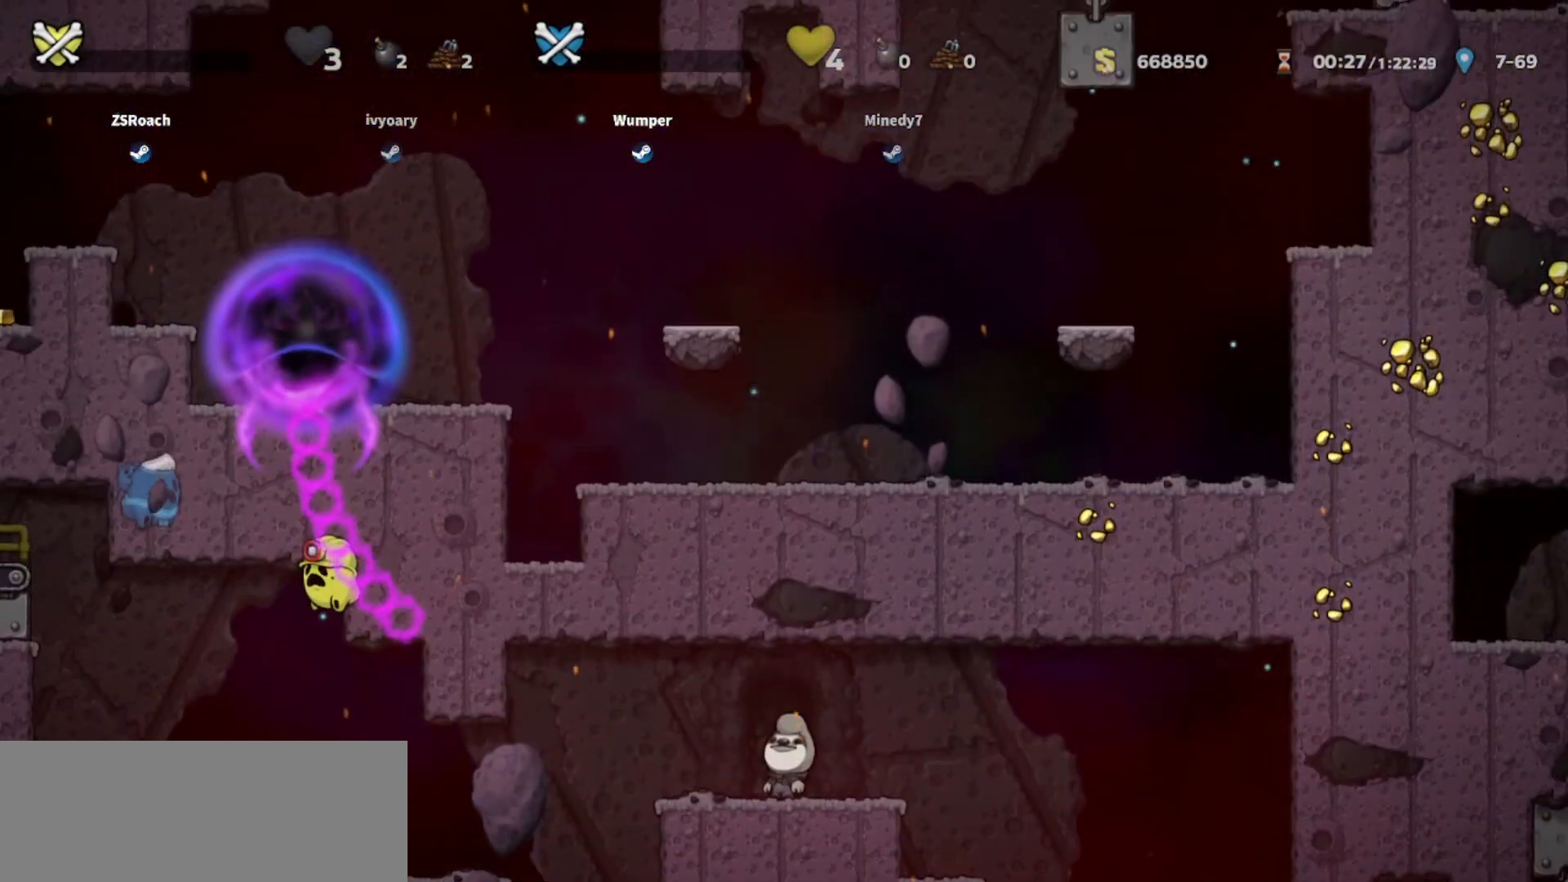
{"keys": ["up"], "events": []}
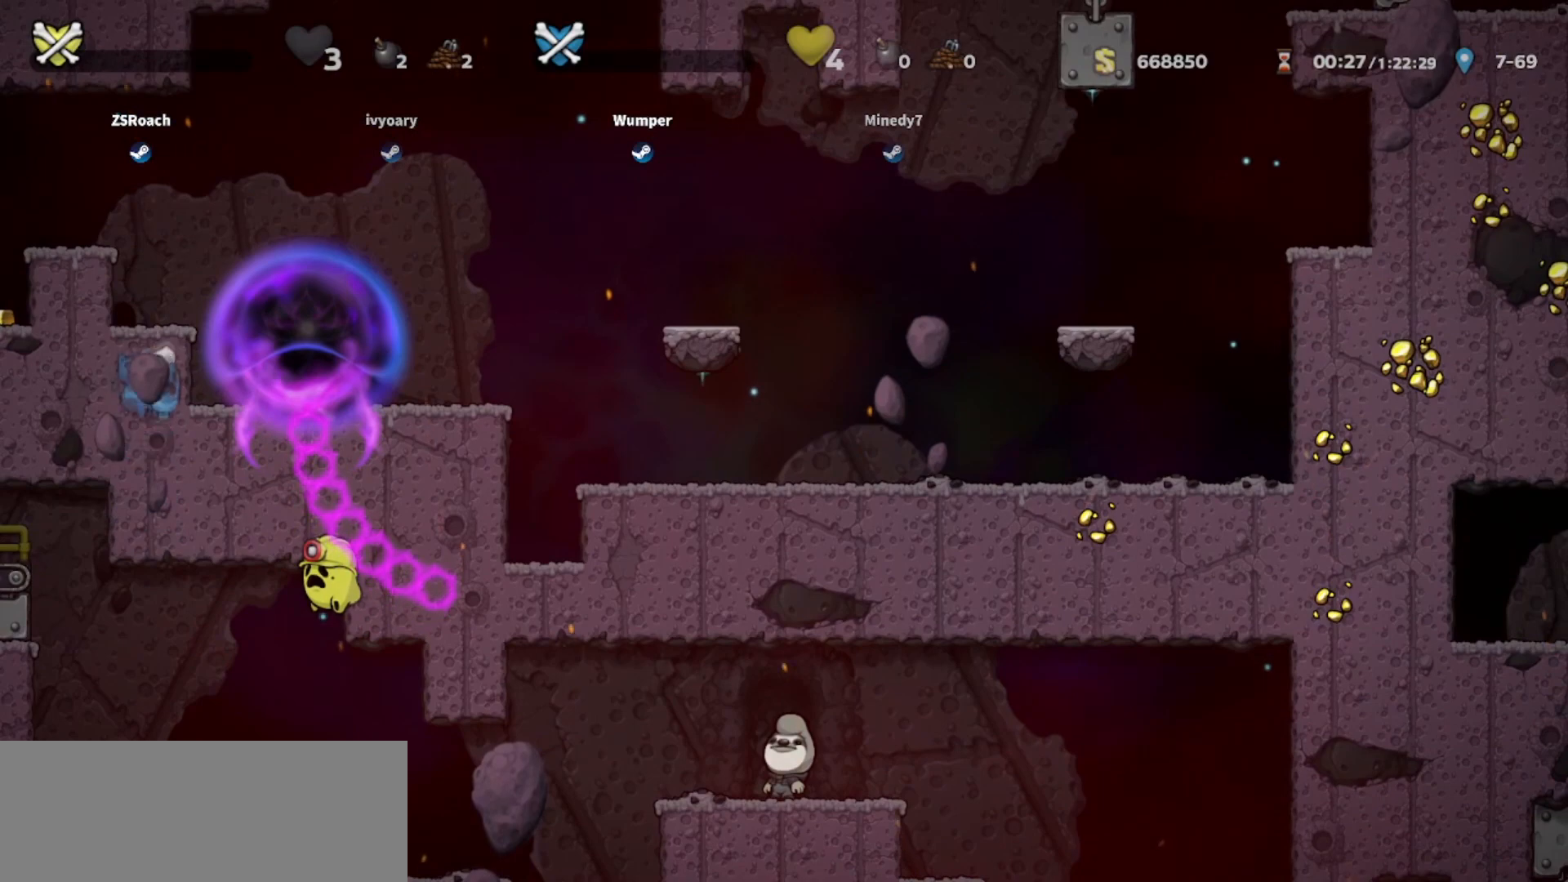
{"keys": [], "events": [[467, "up", "up"]]}
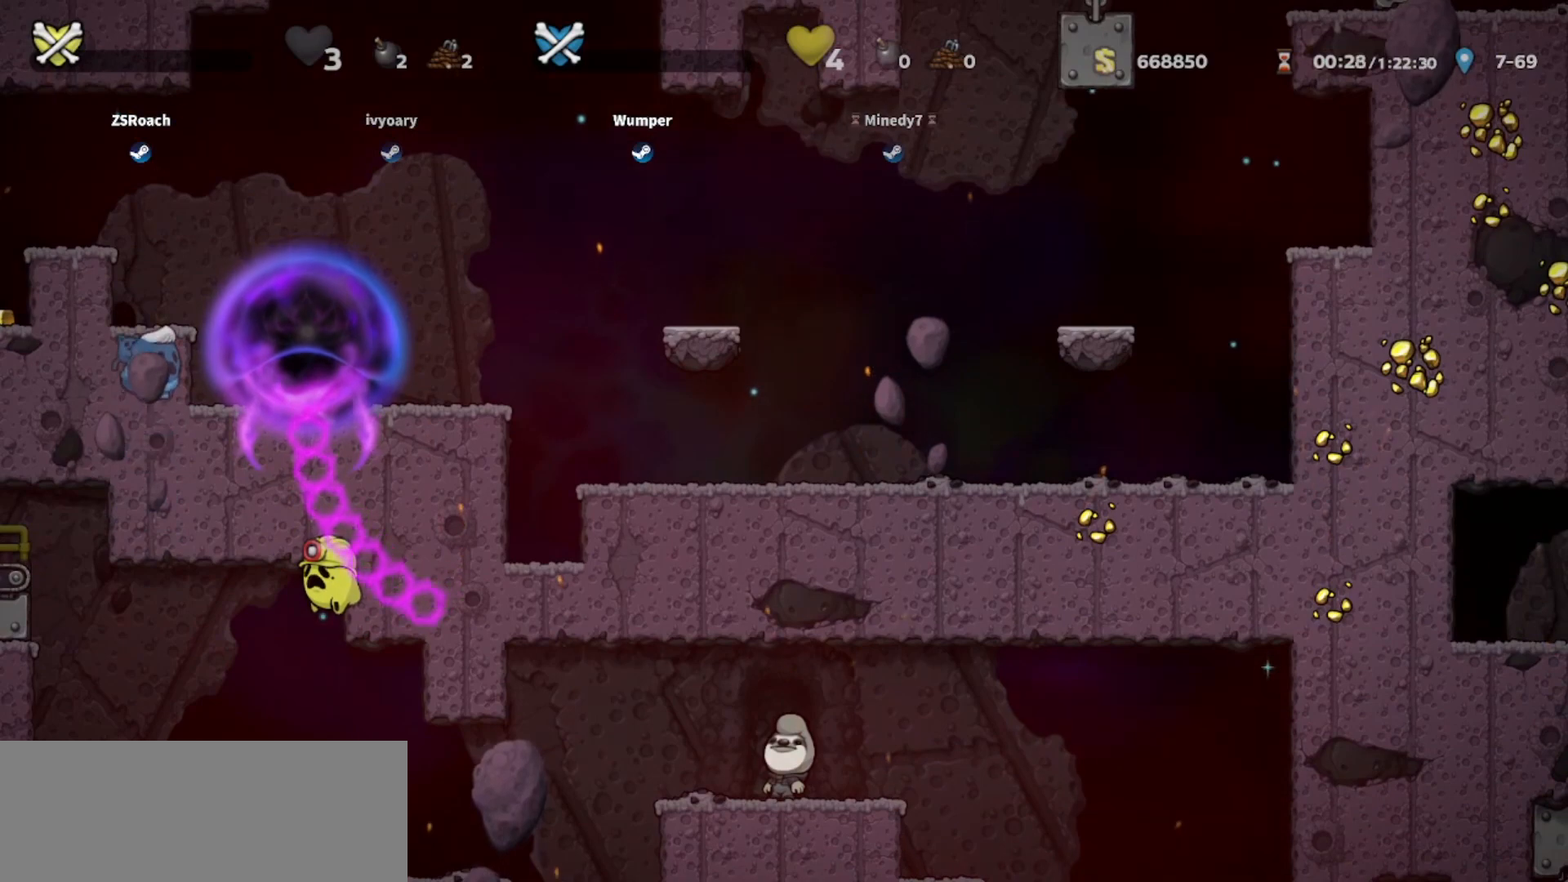
{"keys": ["down", "right"], "events": [[167, "down", "down"], [167, "right", "down"]]}
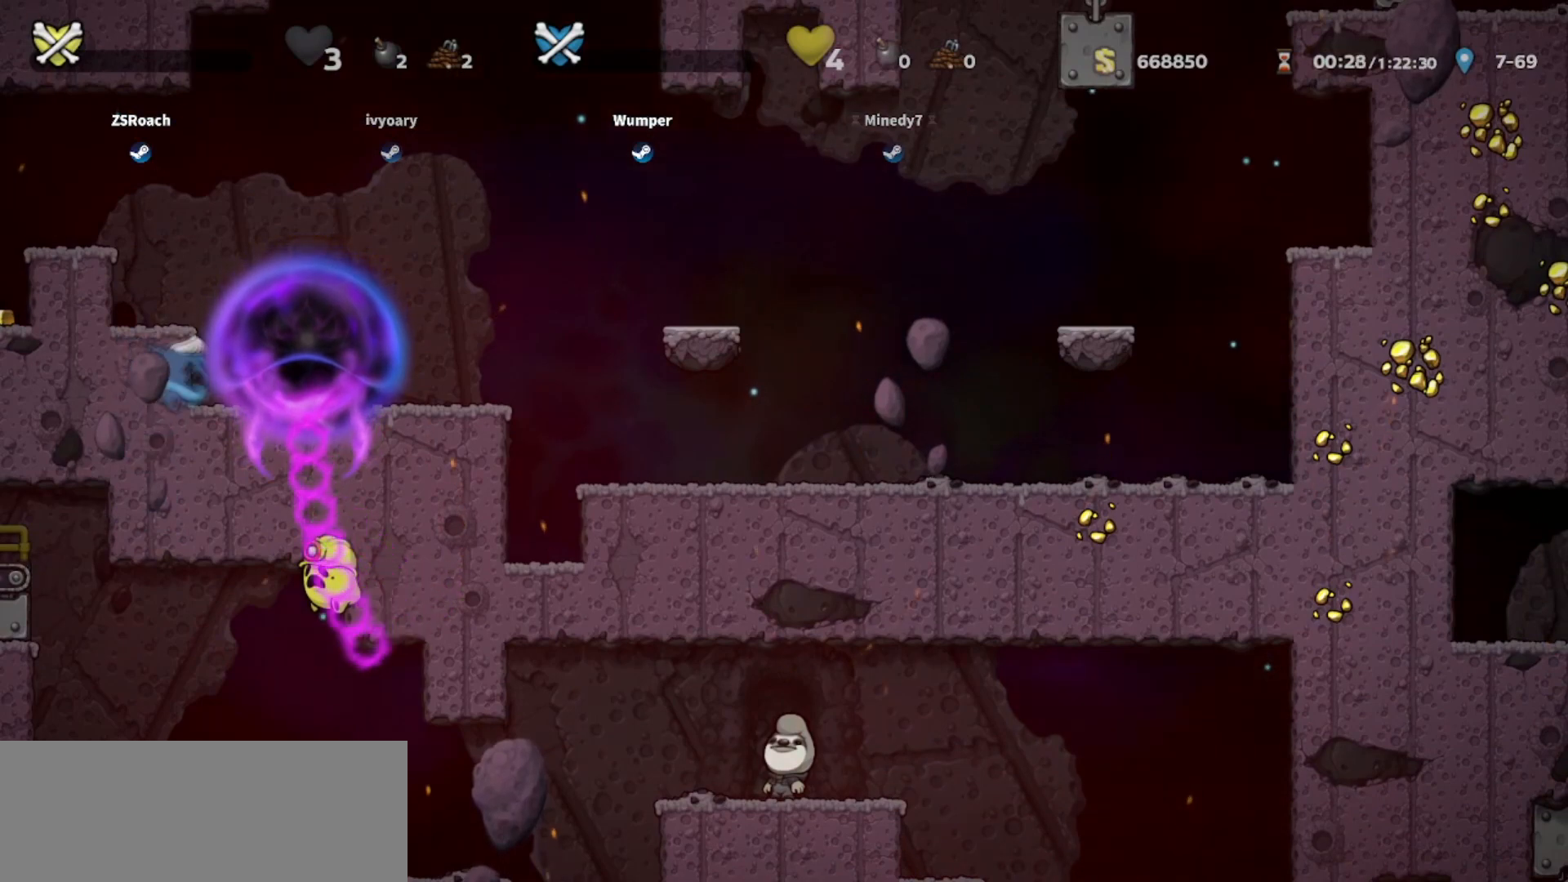
{"keys": ["down", "right"], "events": []}
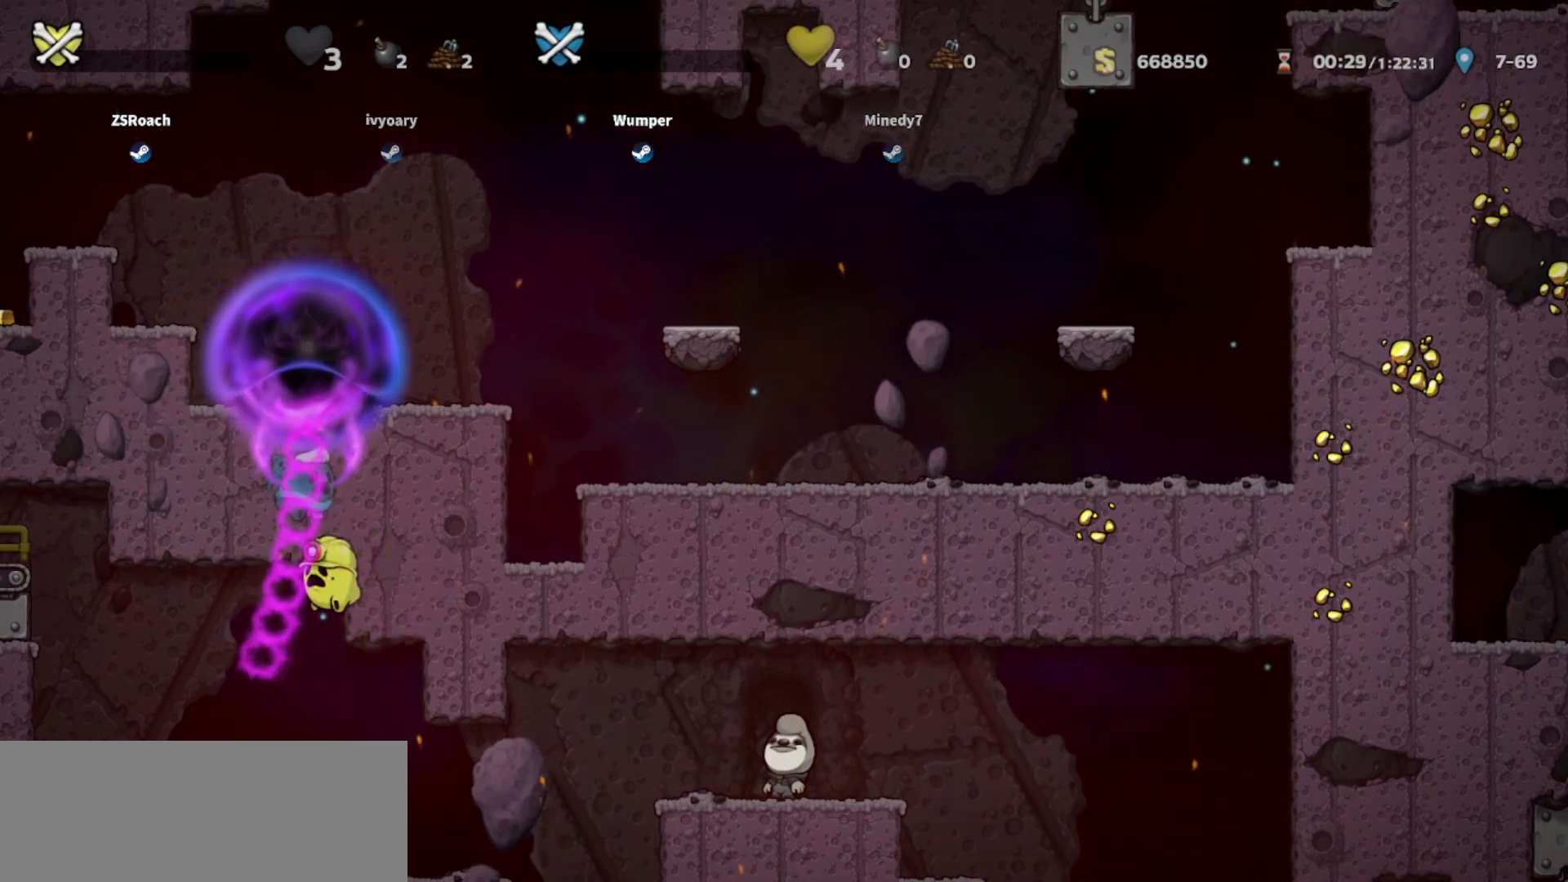
{"keys": ["down", "right"], "events": []}
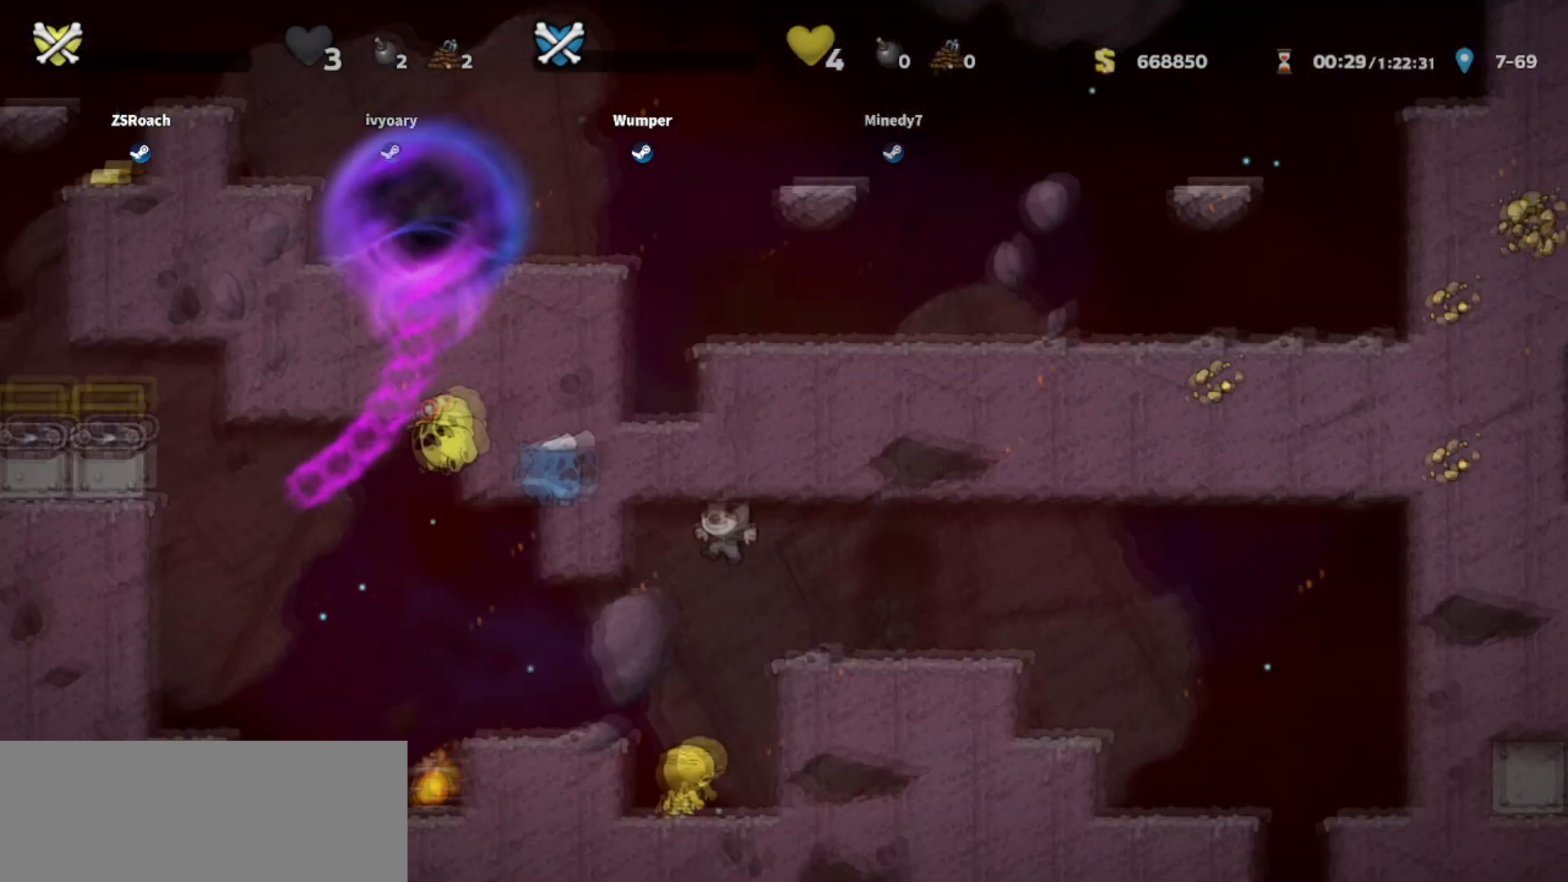
{"keys": ["down"], "events": [[167, "right", "up"]]}
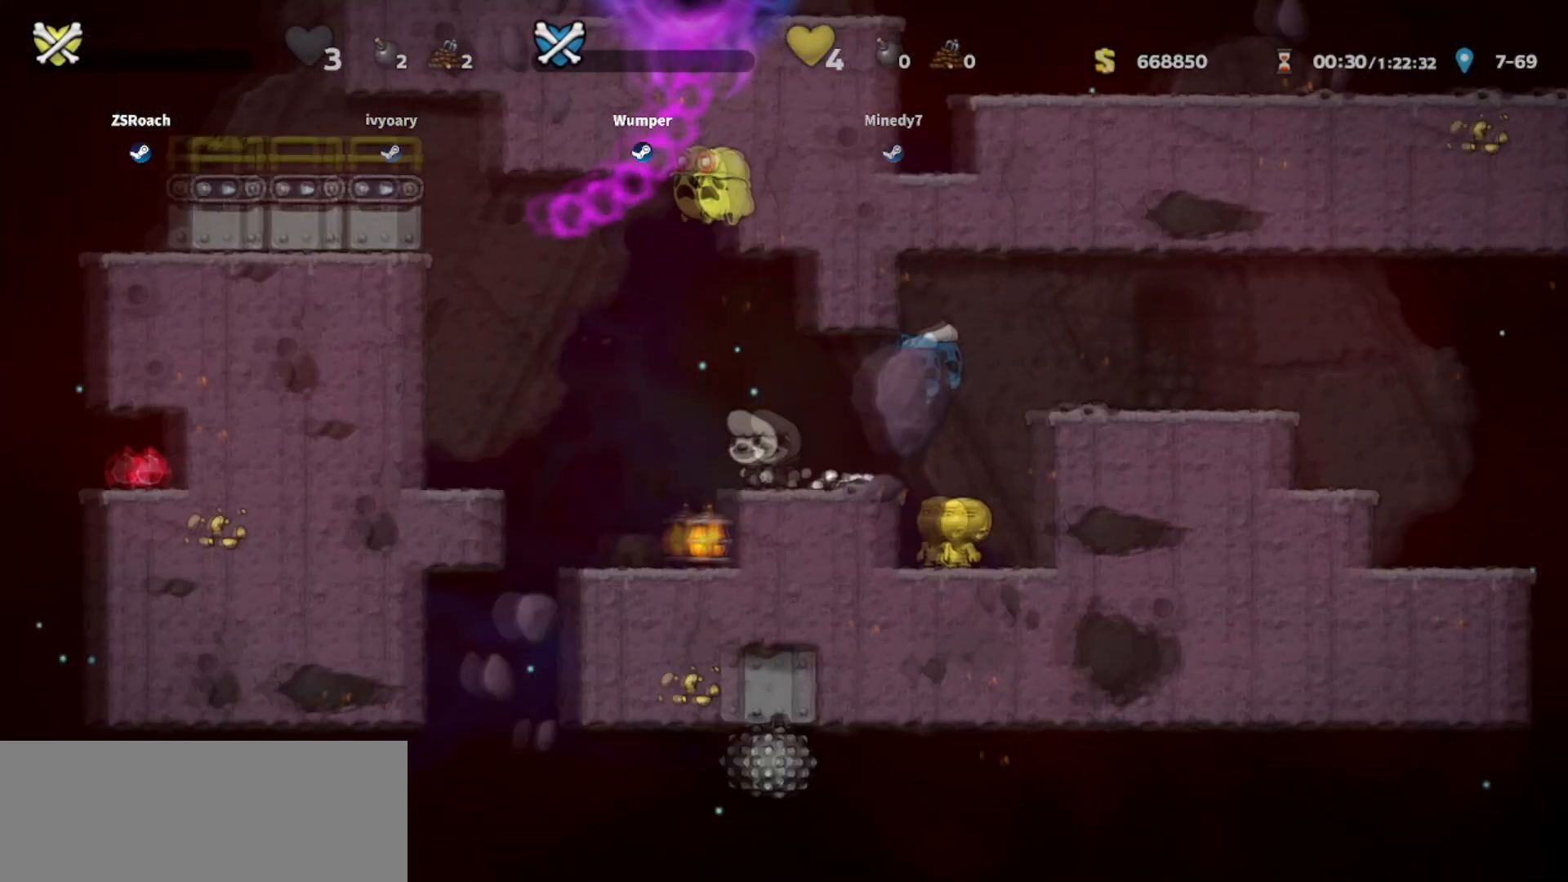
{"keys": ["down"], "events": []}
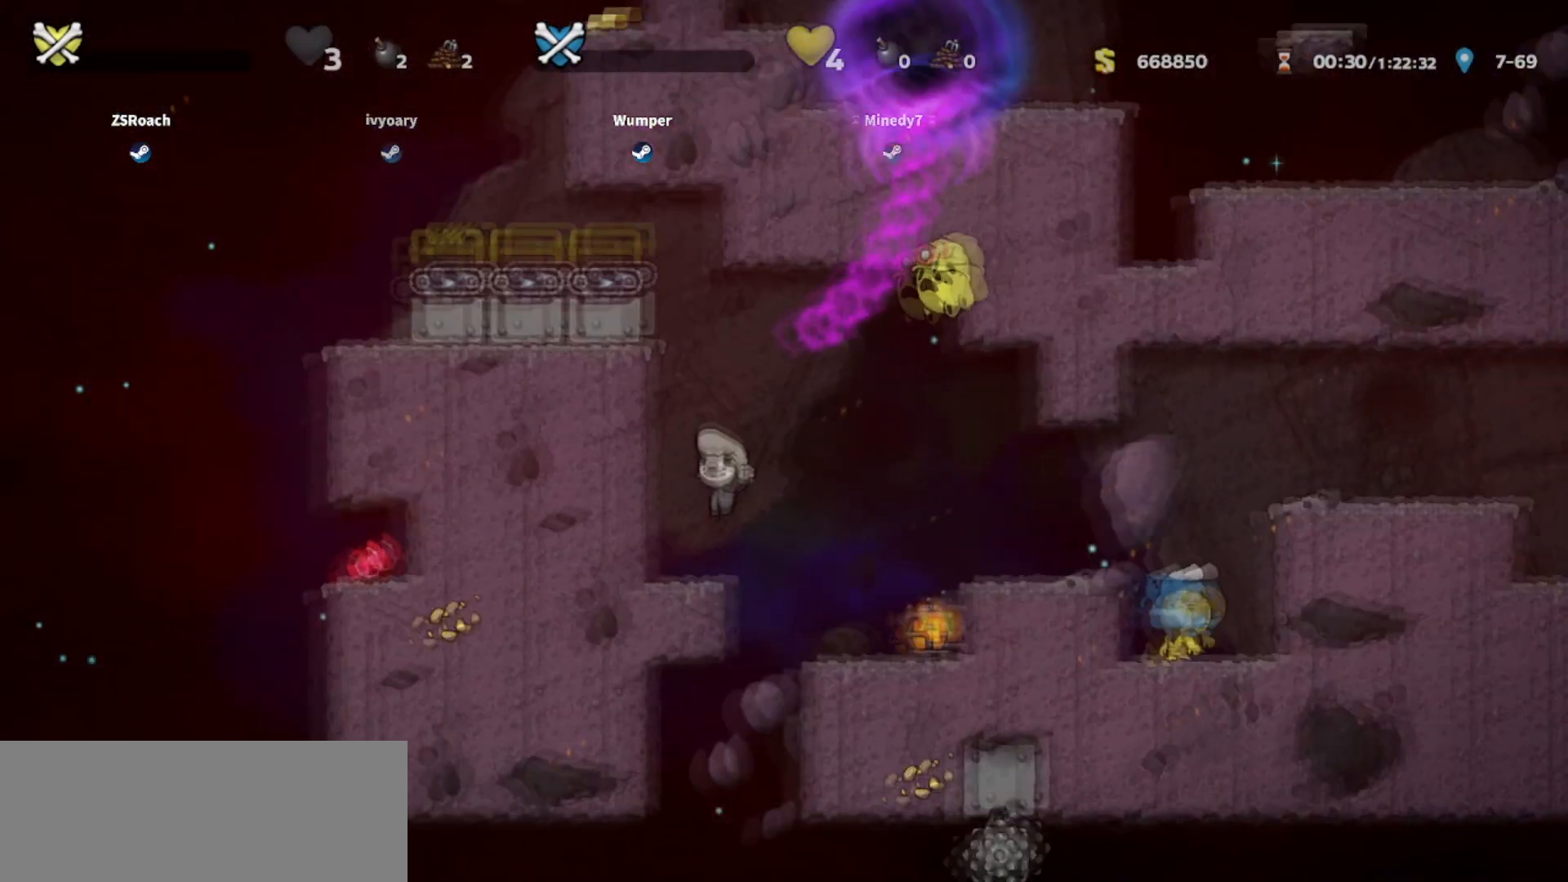
{"keys": ["down"], "events": []}
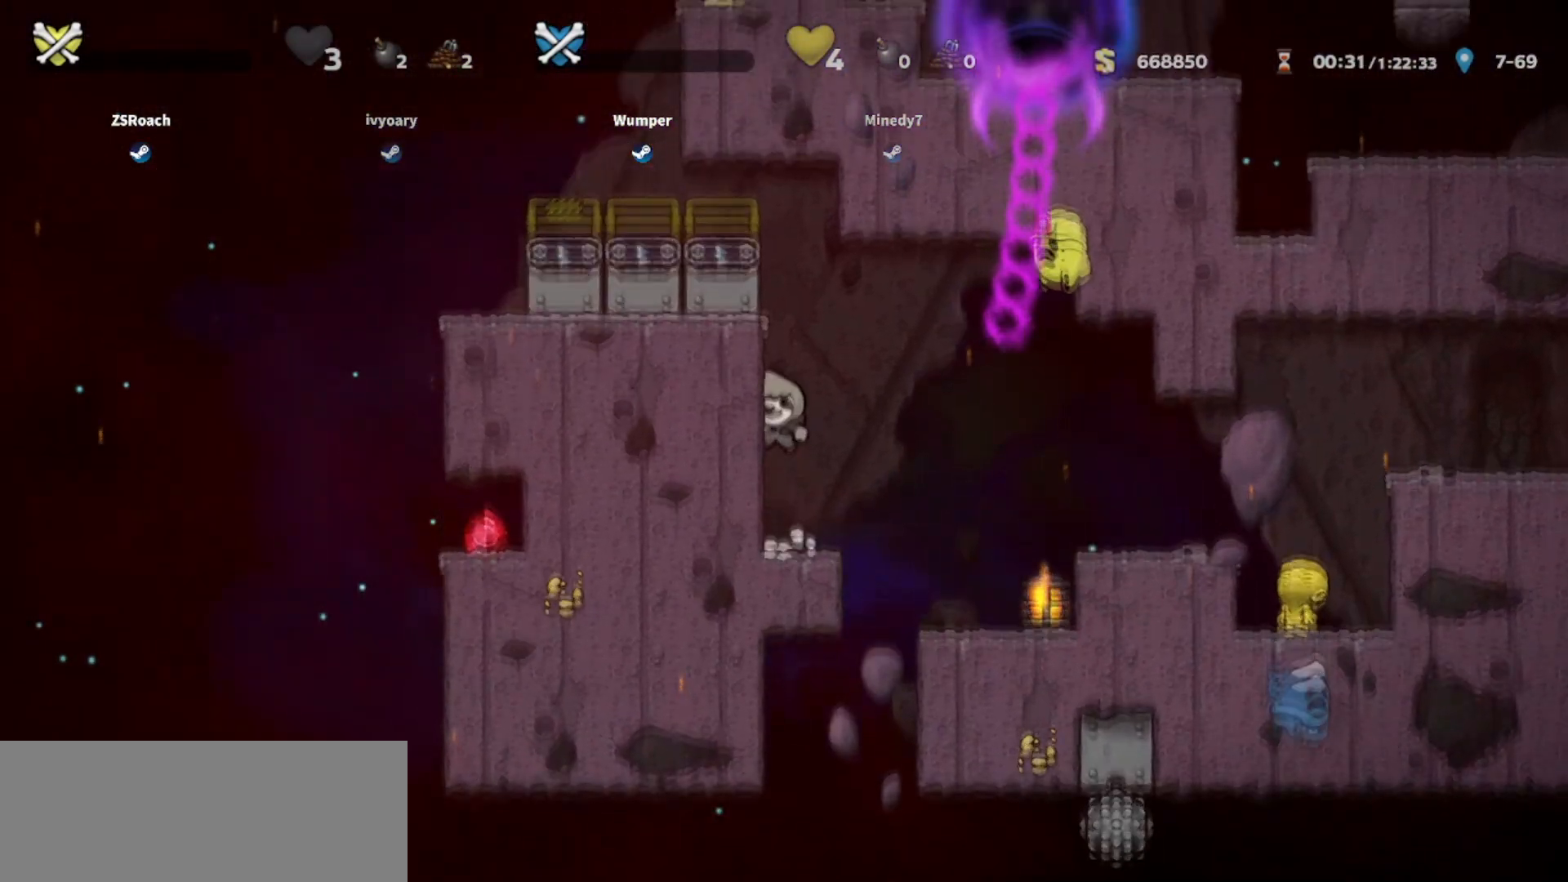
{"keys": ["down", "left"], "events": [[267, "left", "down"]]}
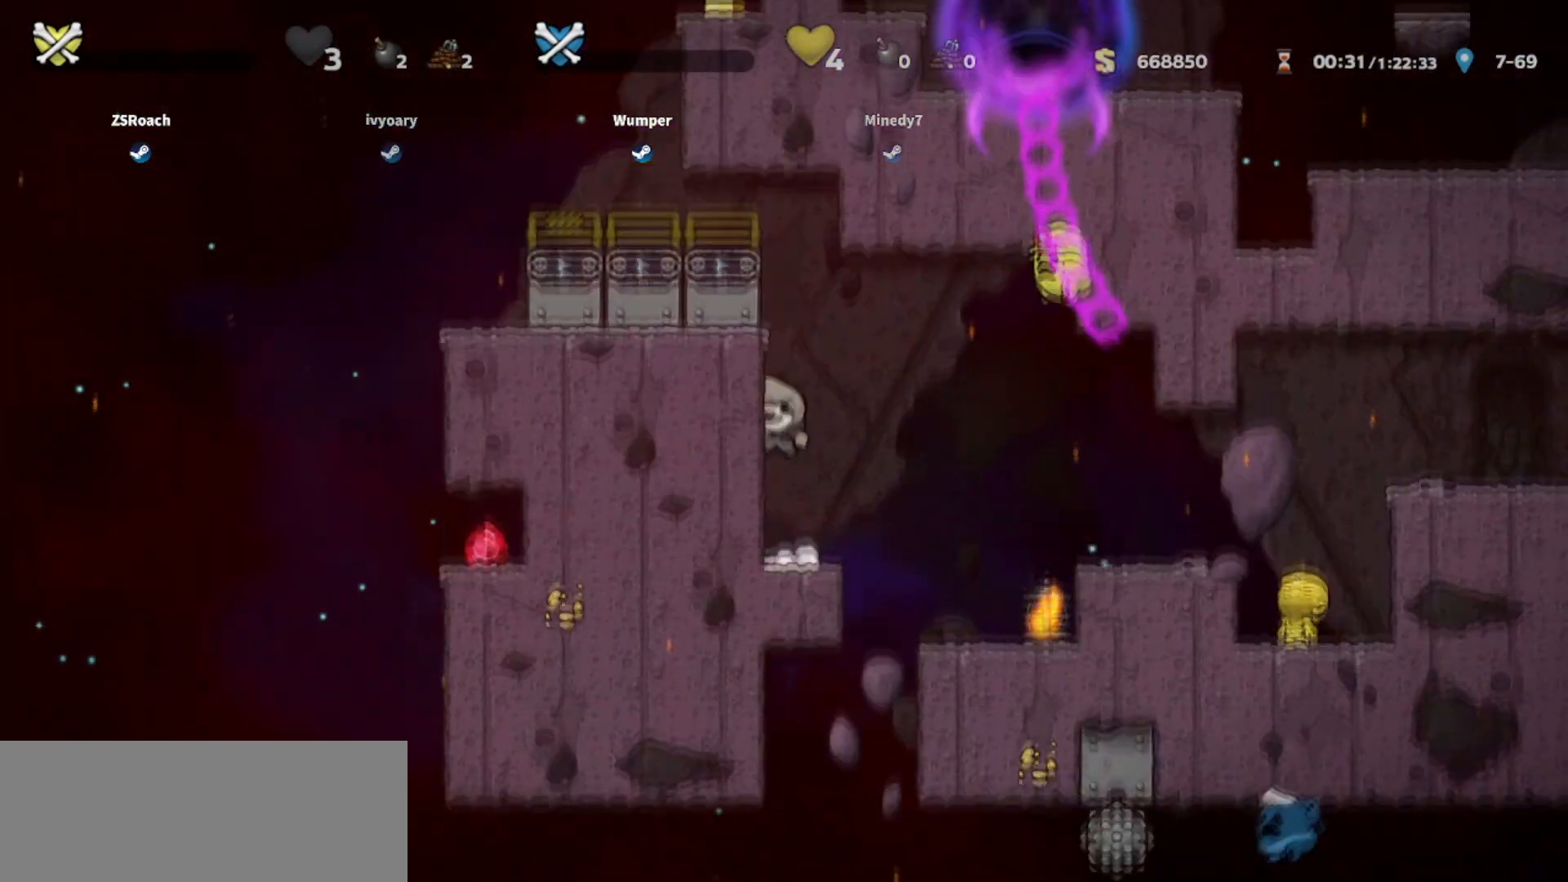
{"keys": ["down"], "events": [[467, "left", "up"]]}
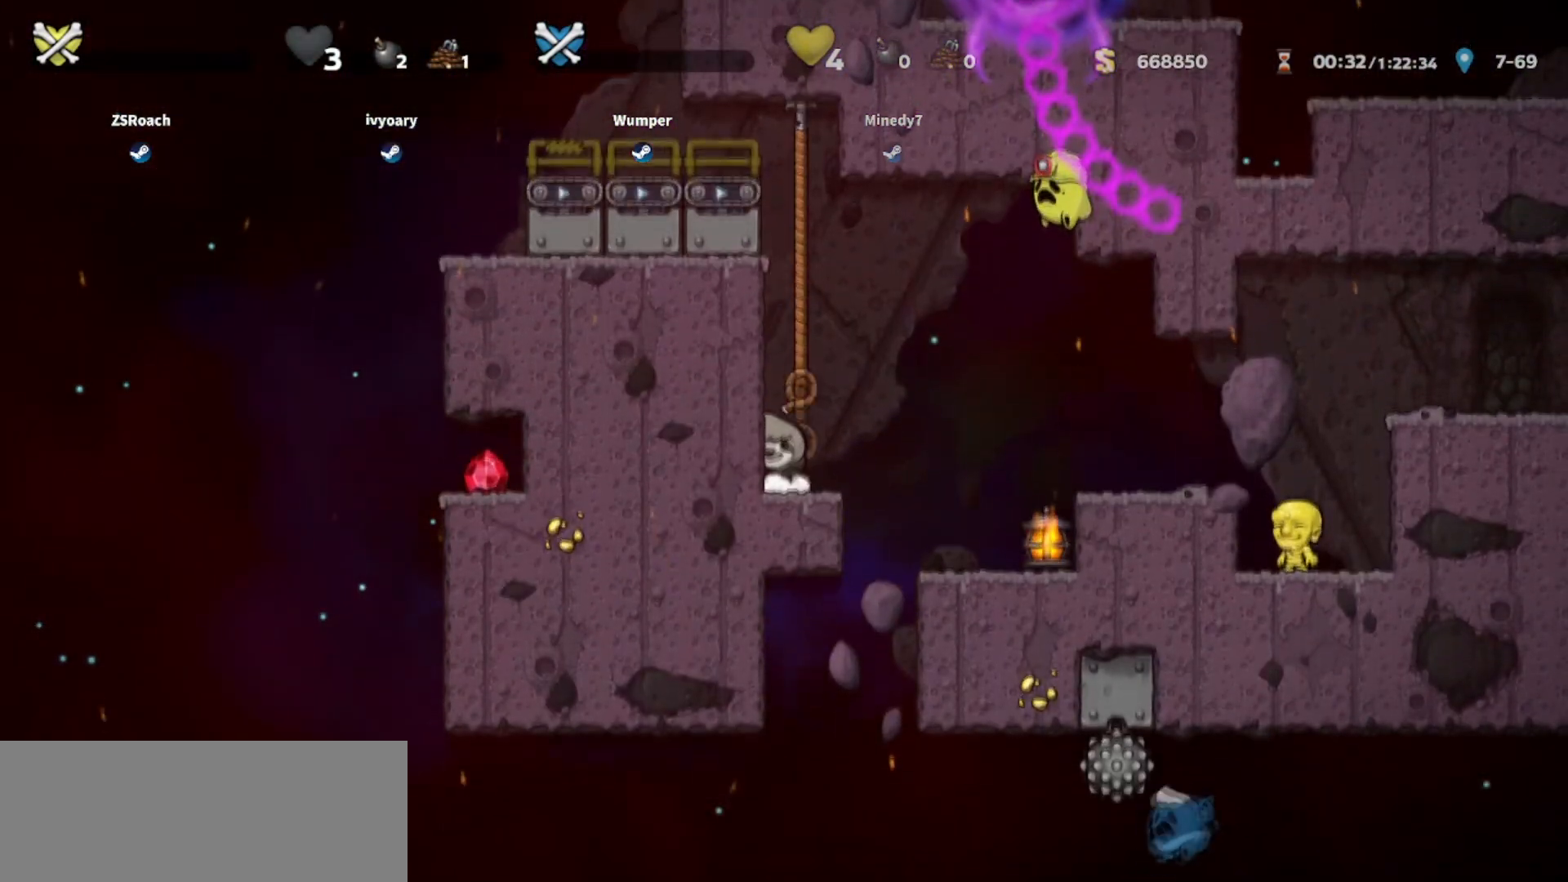
{"keys": [], "events": [[67, "down", "up"], [100, "right", "down"], [334, "right", "up"]]}
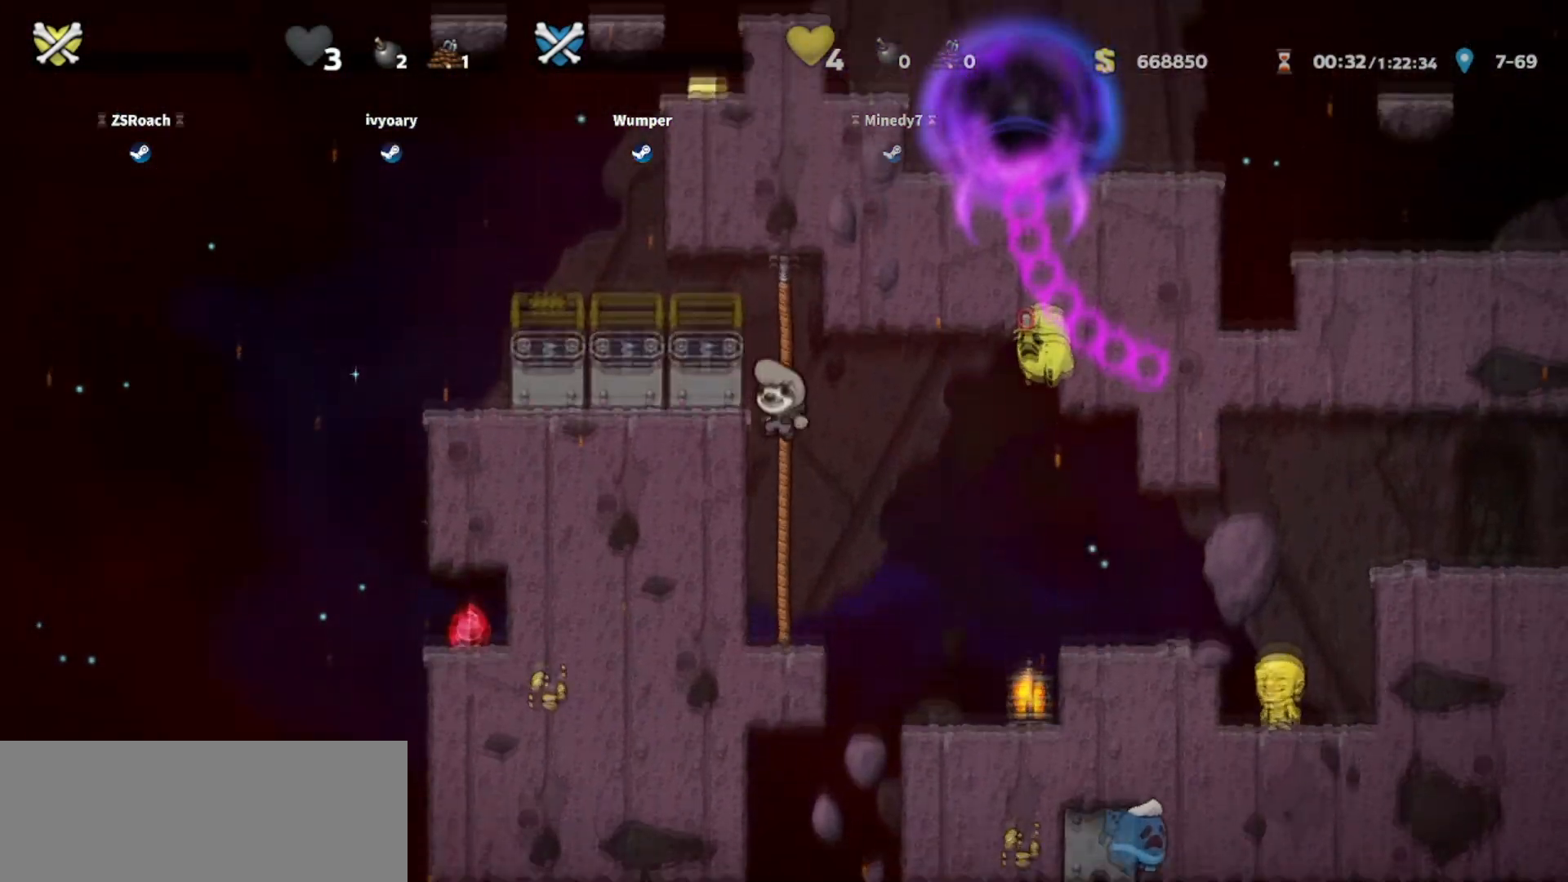
{"keys": ["left", "up"], "events": [[200, "up", "down"], [233, "left", "down"]]}
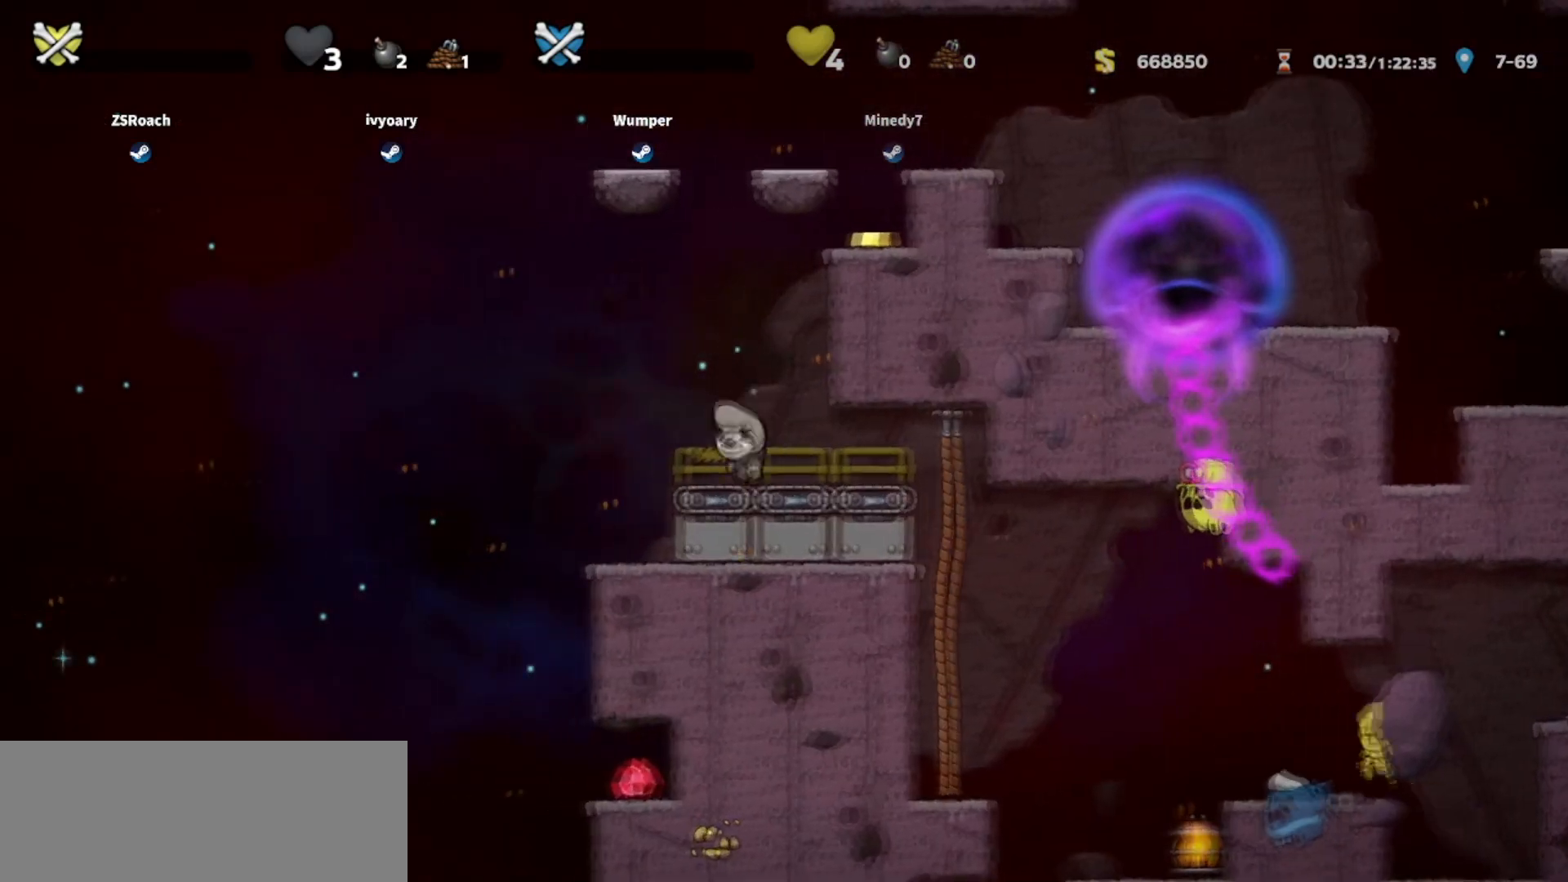
{"keys": ["up"], "events": [[167, "left", "up"]]}
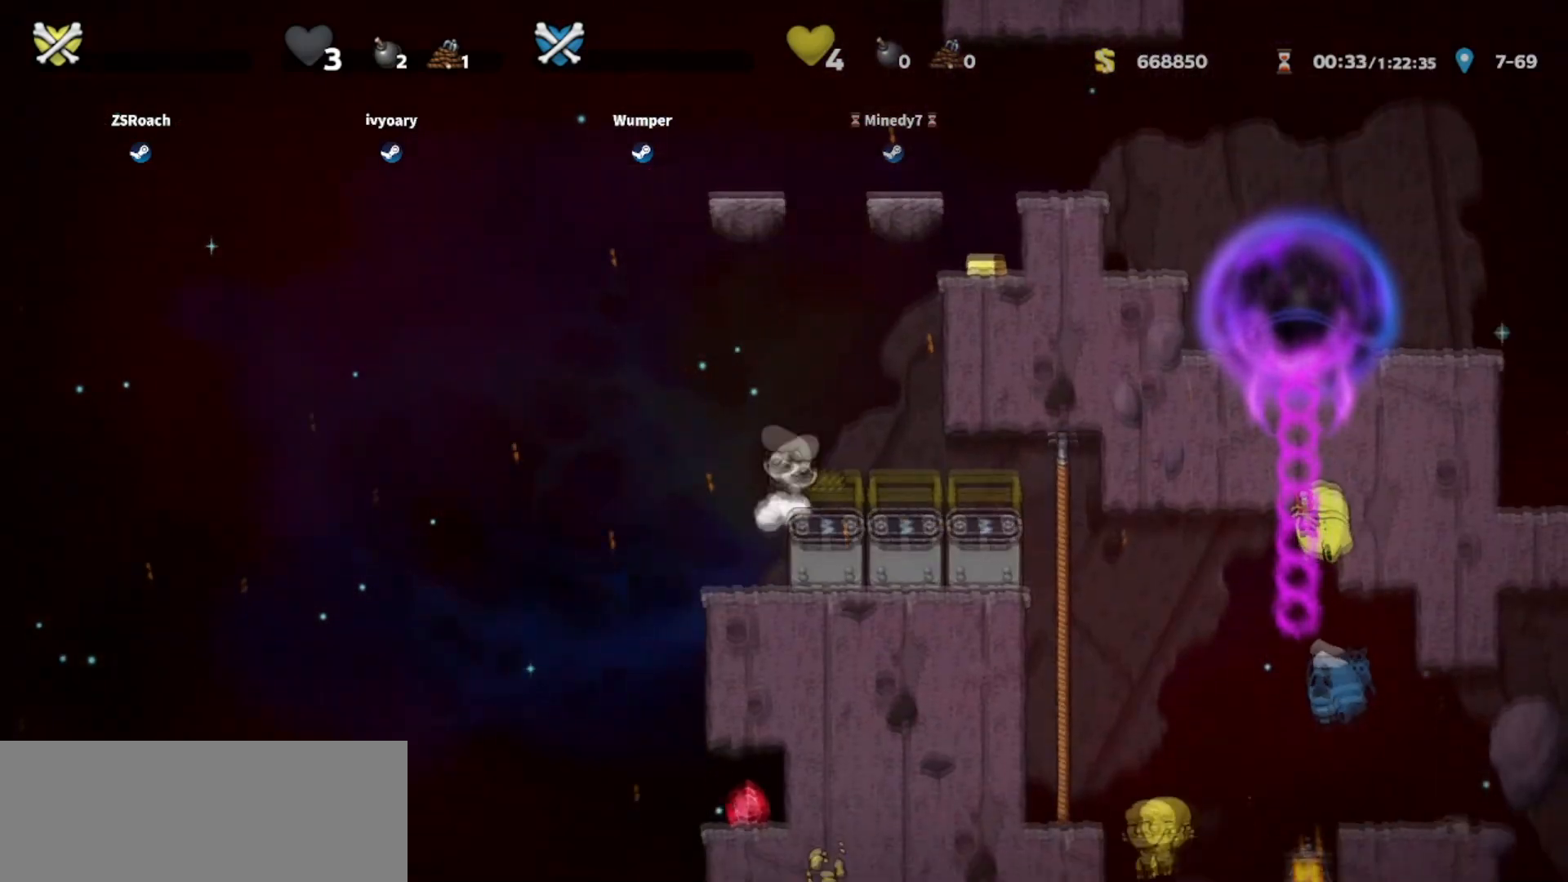
{"keys": [], "events": [[233, "up", "up"]]}